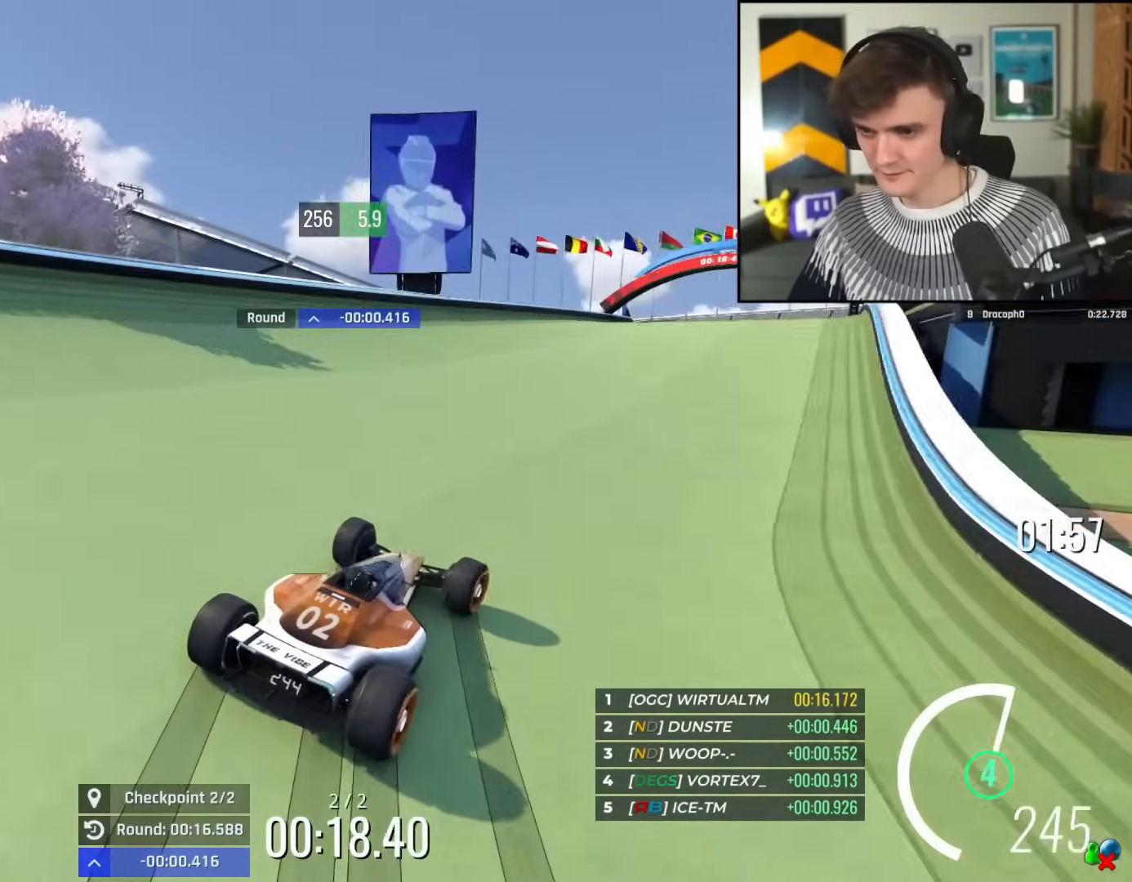
Gameplay with keyboard; each line is a JSON object with the keys held at the frame after it. "events" lists presses ("down") and releases ("up") of "brake", "down", "left", "right" and "up" between this image and that frame as [ms after this image, input, new state], when the widget could be followed in between. No other keys are recorded. Mouse input is not recorded. Key names are as the overlay labels them; some are game actions (e.g. jump) rather than physical keys.
{"keys": ["right", "up"], "events": [[150, "left", "down"], [250, "left", "up"], [384, "right", "down"]]}
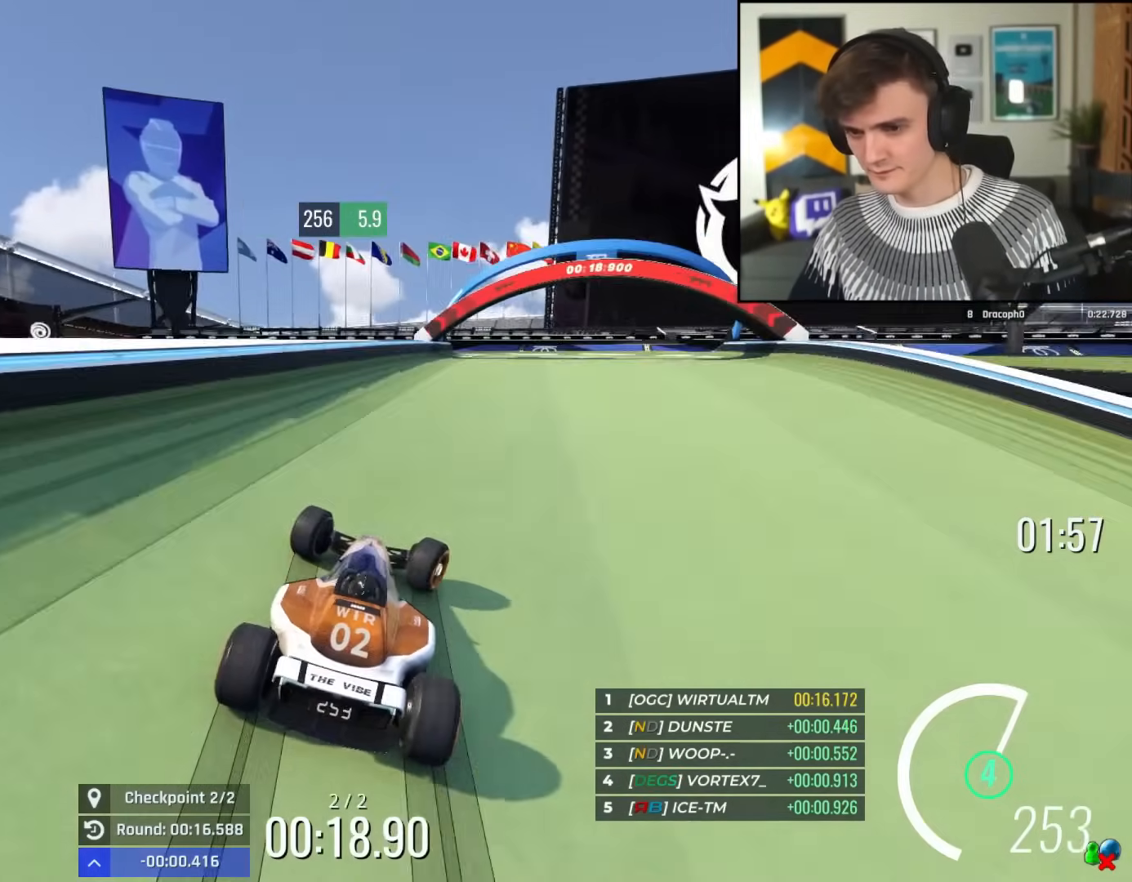
{"keys": ["up"], "events": [[217, "right", "up"], [450, "left", "down"], [500, "left", "up"]]}
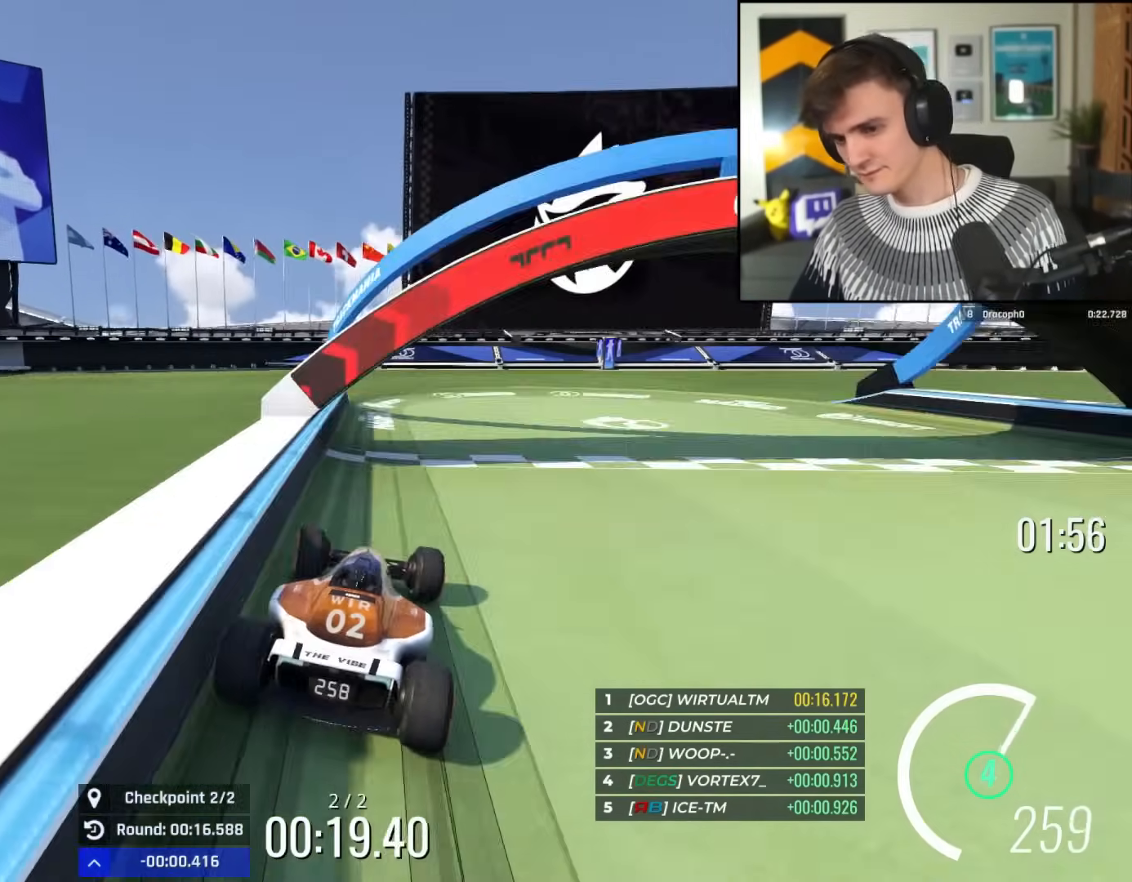
{"keys": ["up"], "events": []}
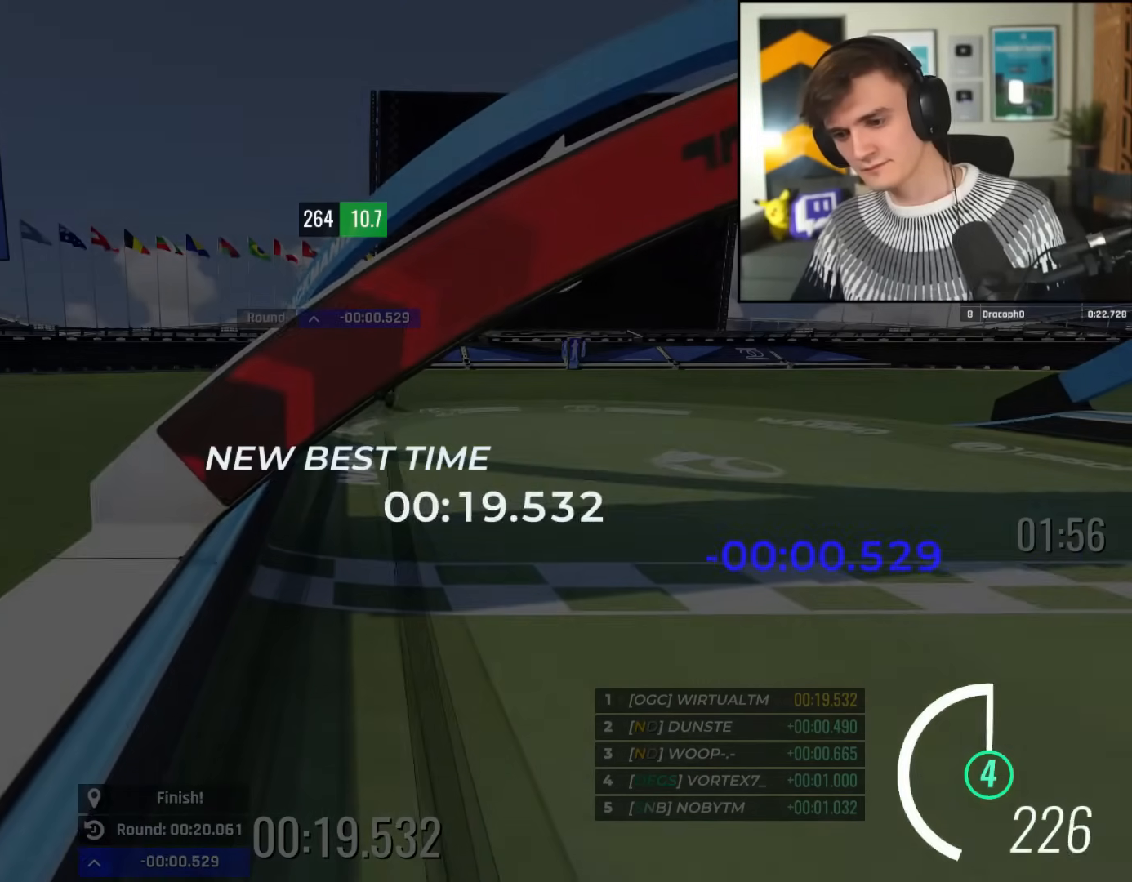
{"keys": ["up"], "events": []}
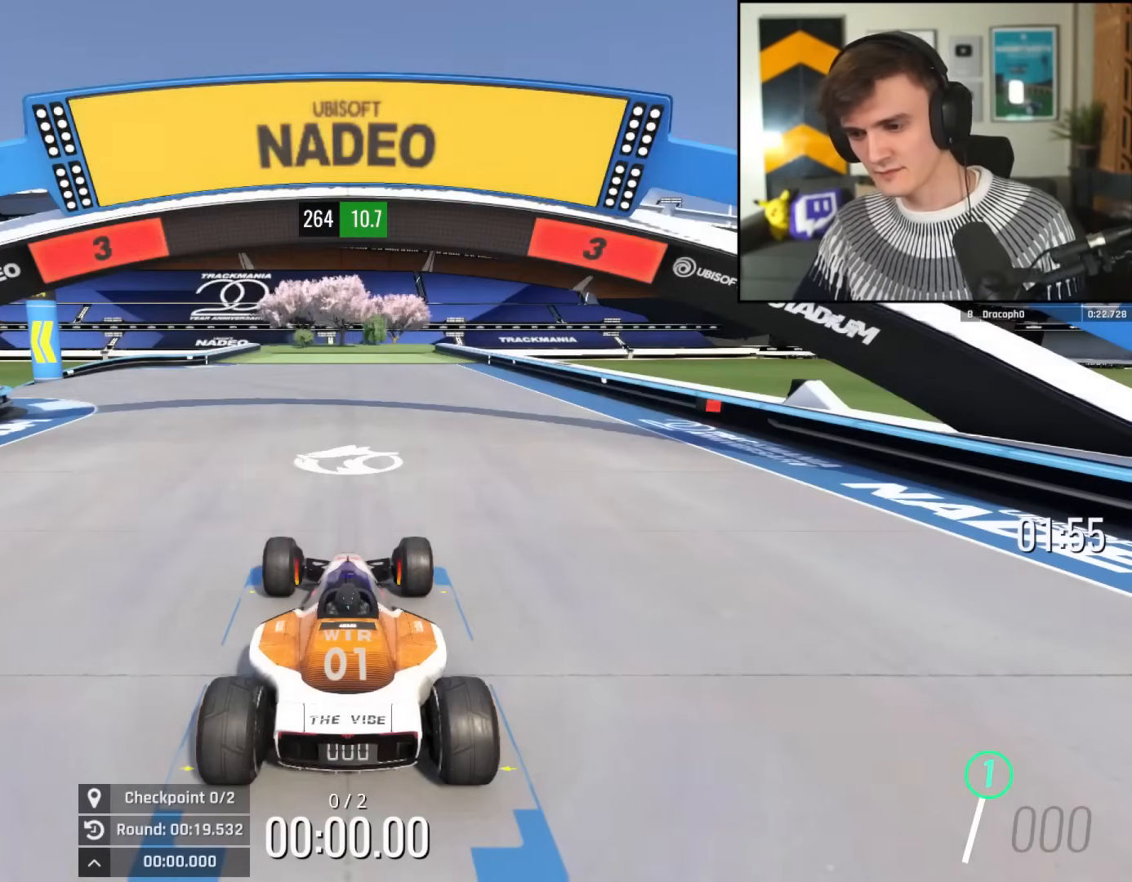
{"keys": ["up"], "events": []}
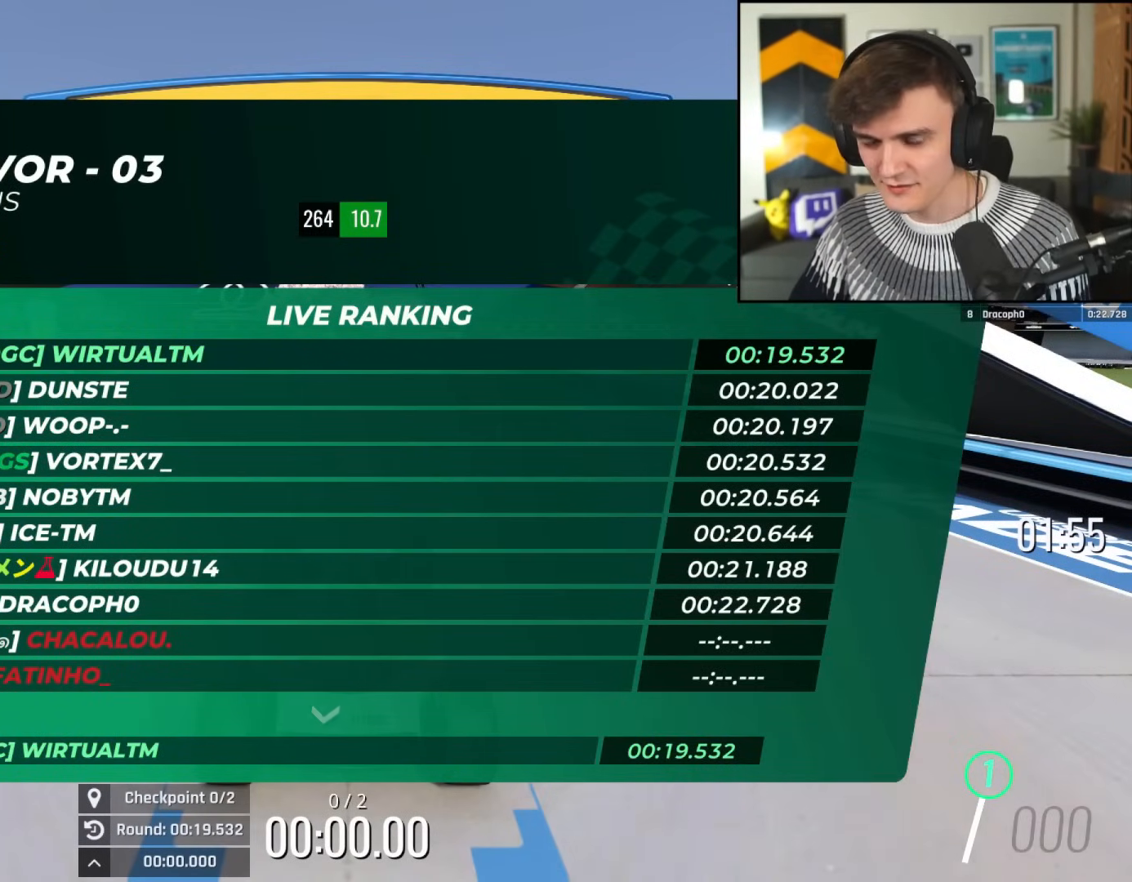
{"keys": ["up"], "events": []}
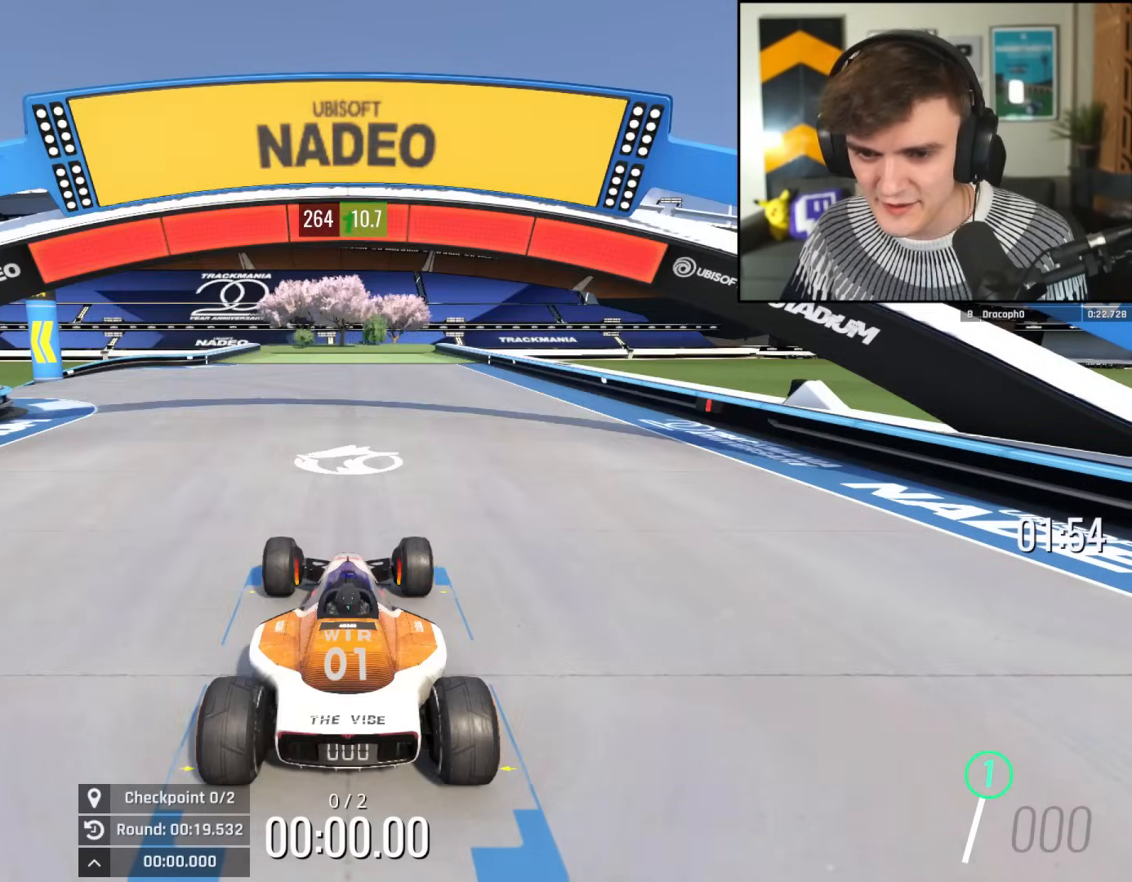
{"keys": ["up"], "events": []}
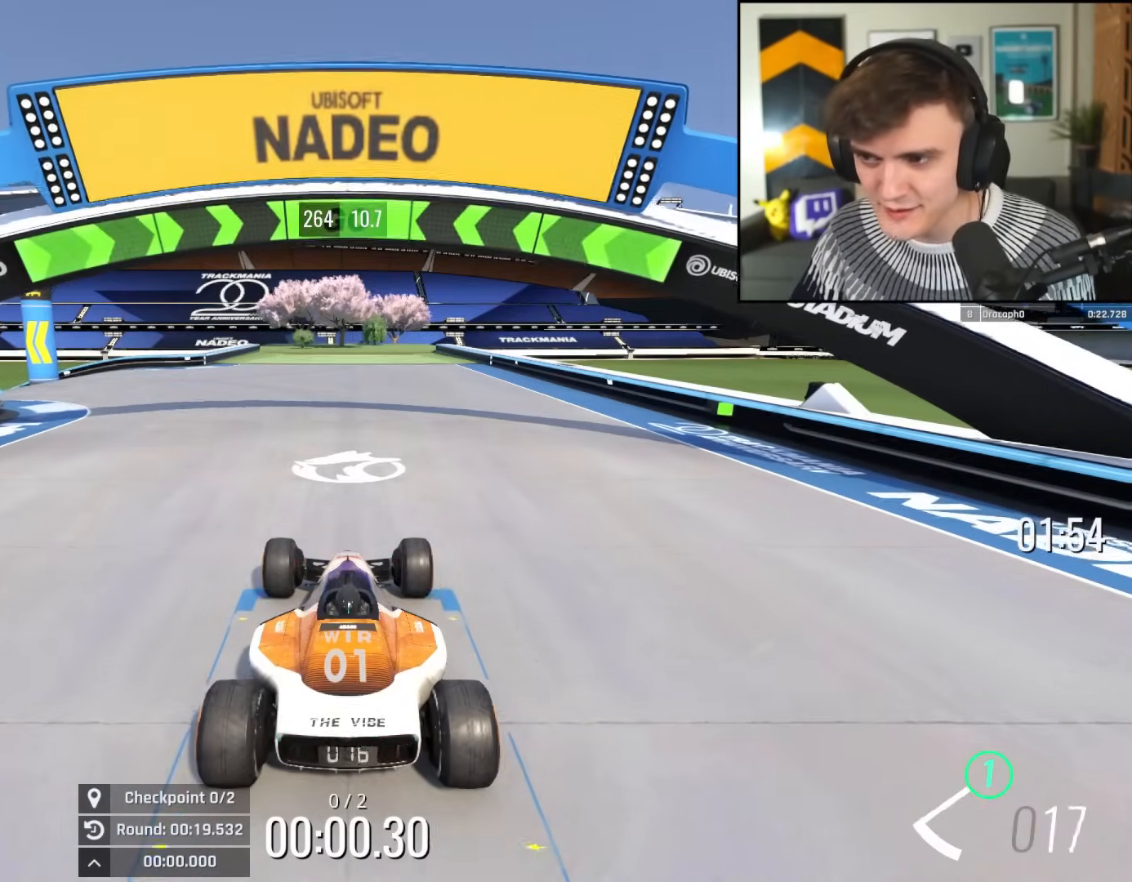
{"keys": ["left", "up"], "events": [[66, "left", "down"], [217, "left", "up"], [267, "left", "down"], [400, "left", "up"], [450, "left", "down"]]}
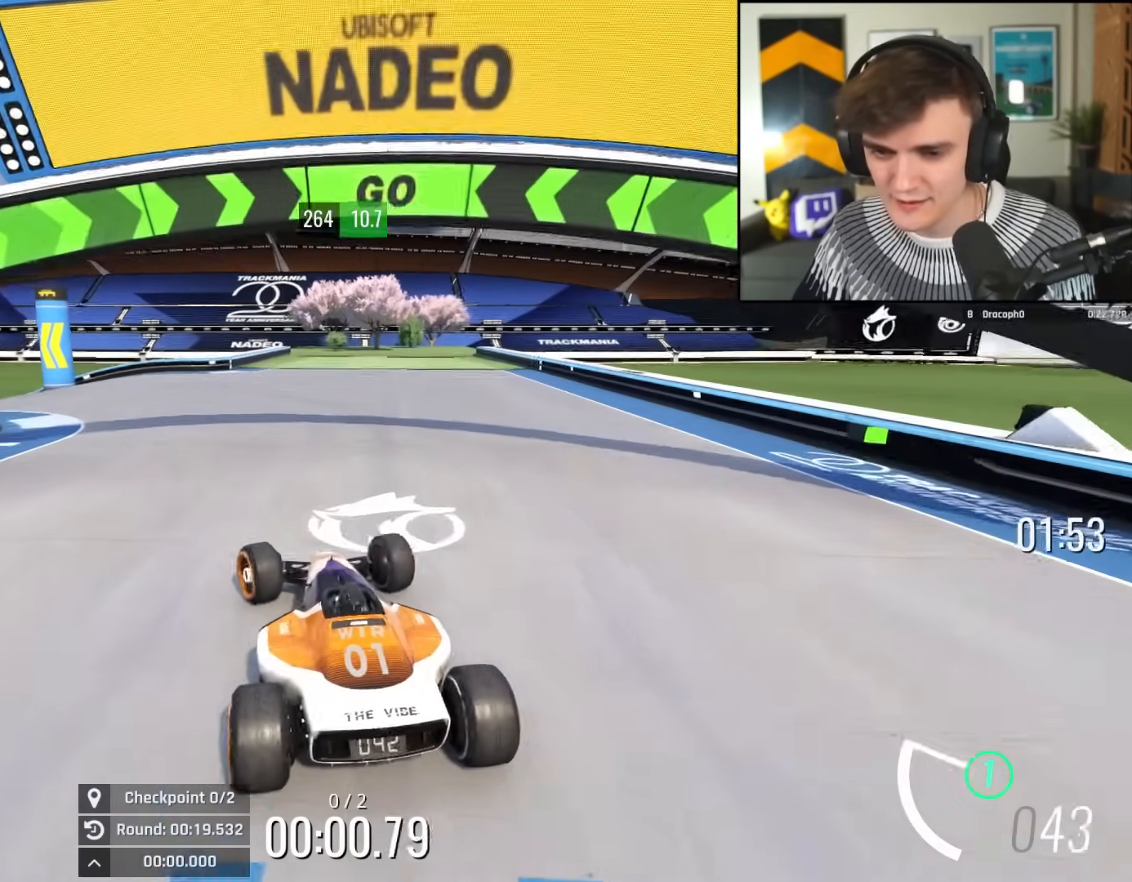
{"keys": ["left", "up"], "events": [[100, "left", "up"], [134, "left", "down"], [267, "left", "up"], [417, "left", "down"]]}
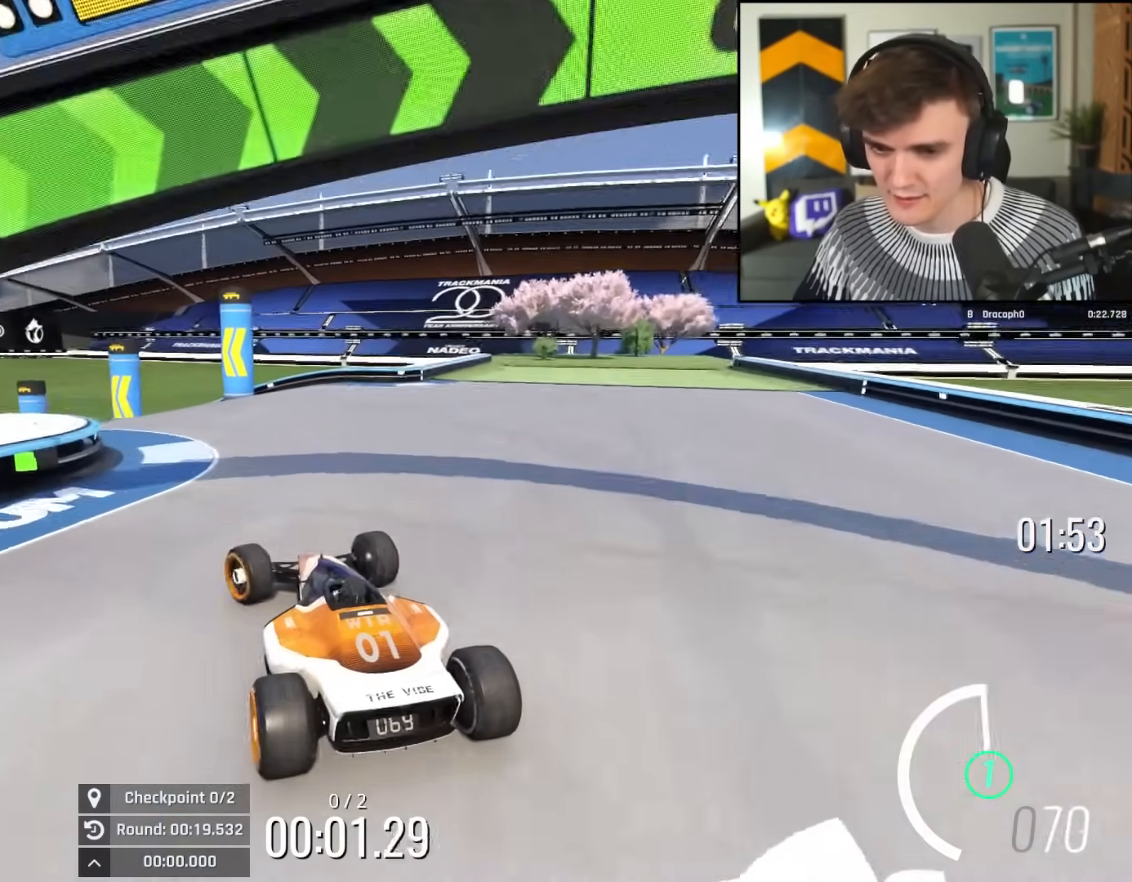
{"keys": ["right", "up"], "events": [[16, "left", "up"], [150, "left", "down"], [300, "left", "up"], [433, "right", "down"]]}
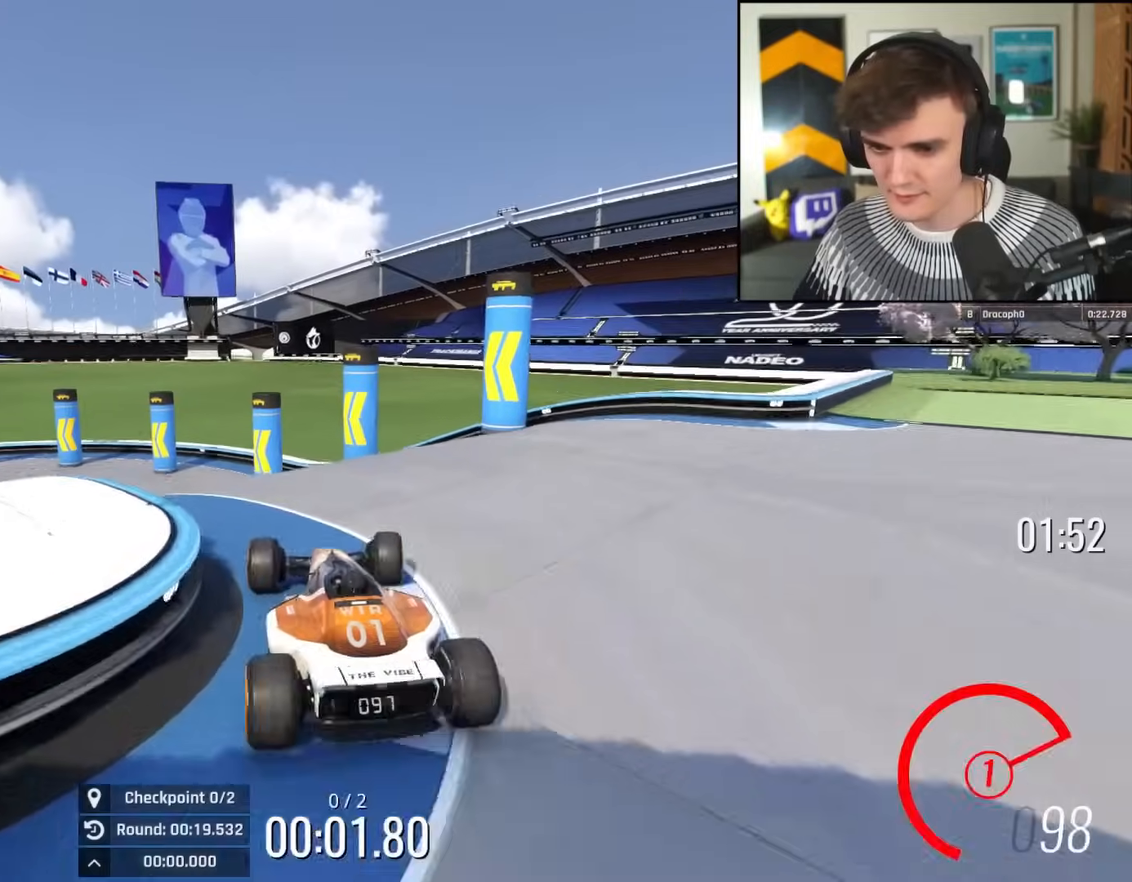
{"keys": ["left", "up"], "events": [[67, "right", "up"], [117, "left", "down"]]}
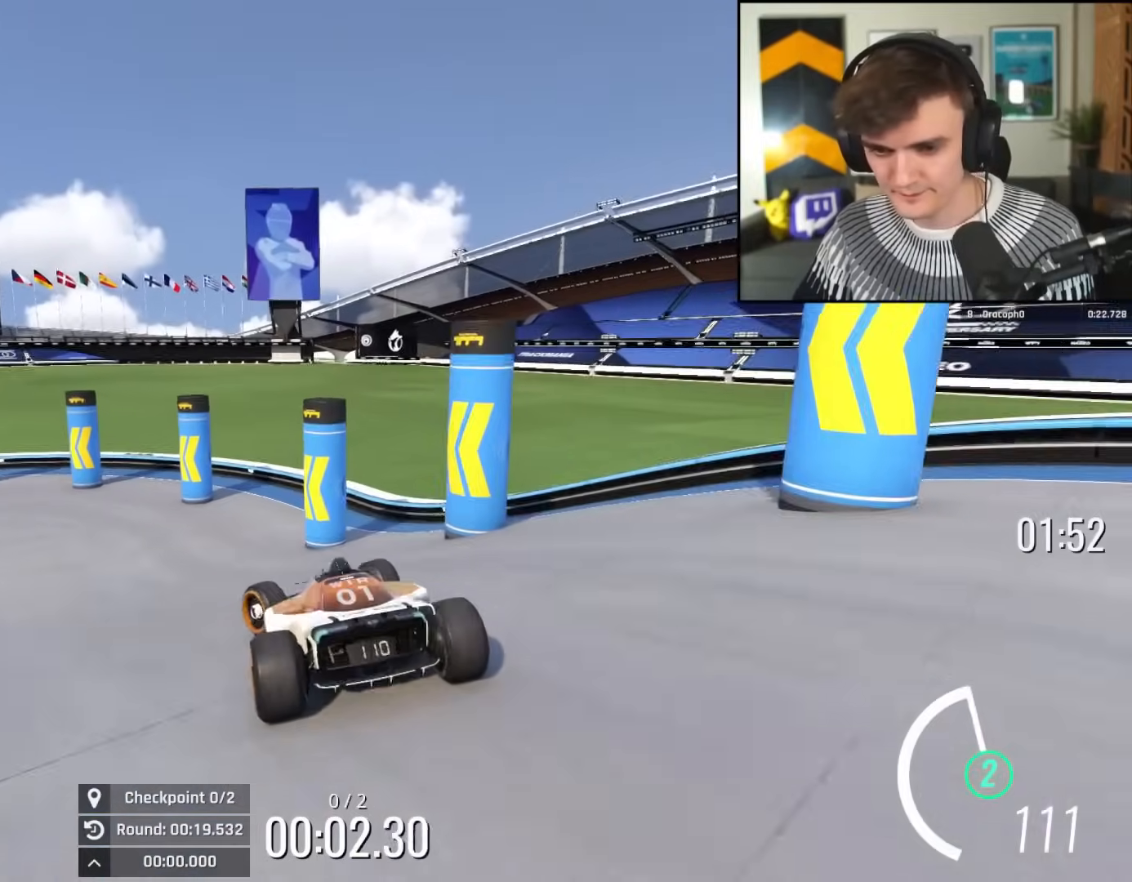
{"keys": ["left", "up"], "events": []}
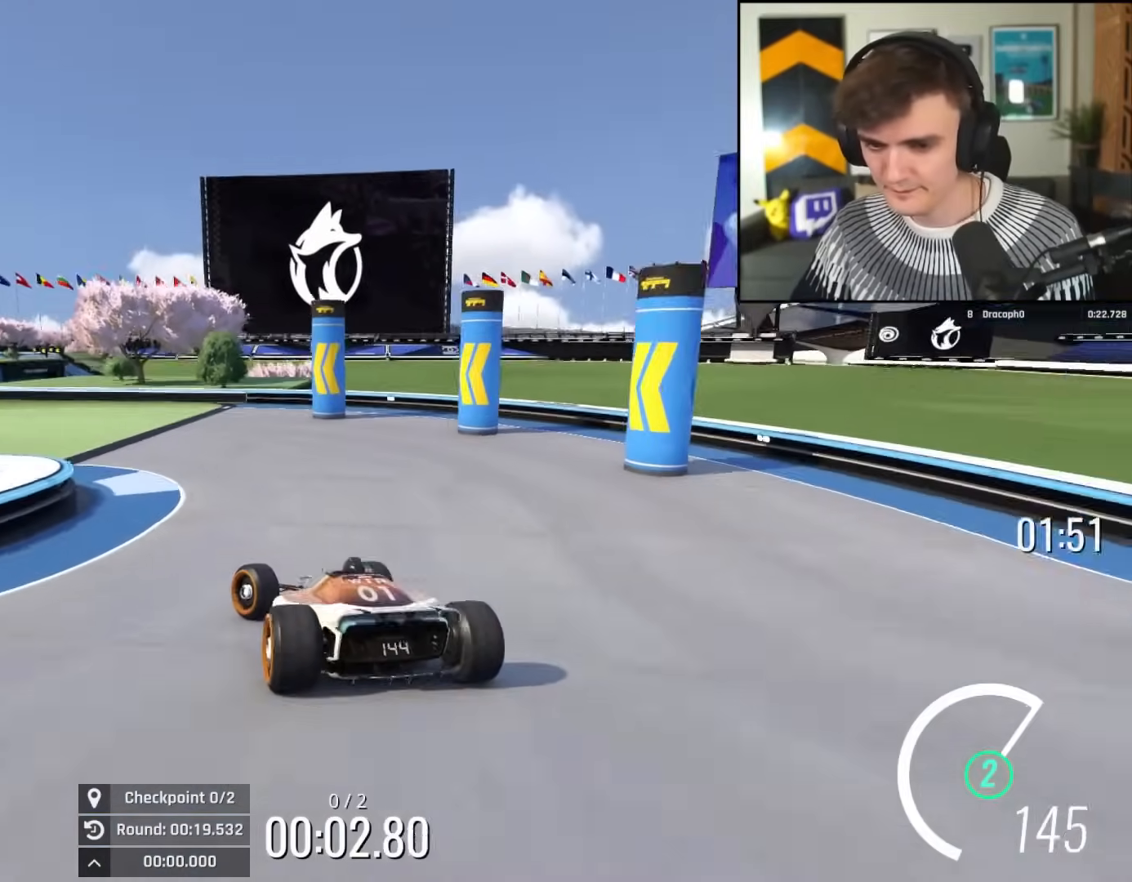
{"keys": ["up"], "events": [[384, "left", "up"], [434, "right", "down"], [484, "right", "up"]]}
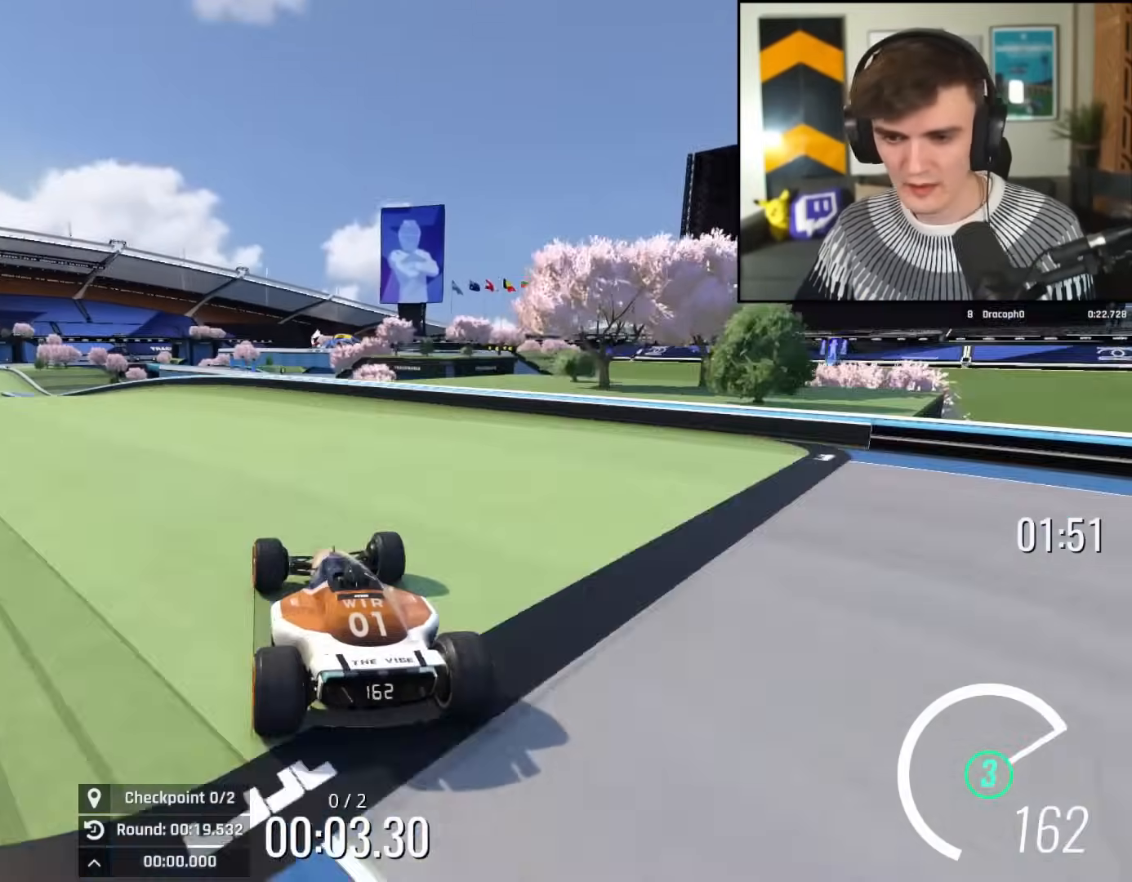
{"keys": ["left", "up"], "events": [[167, "left", "down"], [217, "left", "up"], [400, "left", "down"]]}
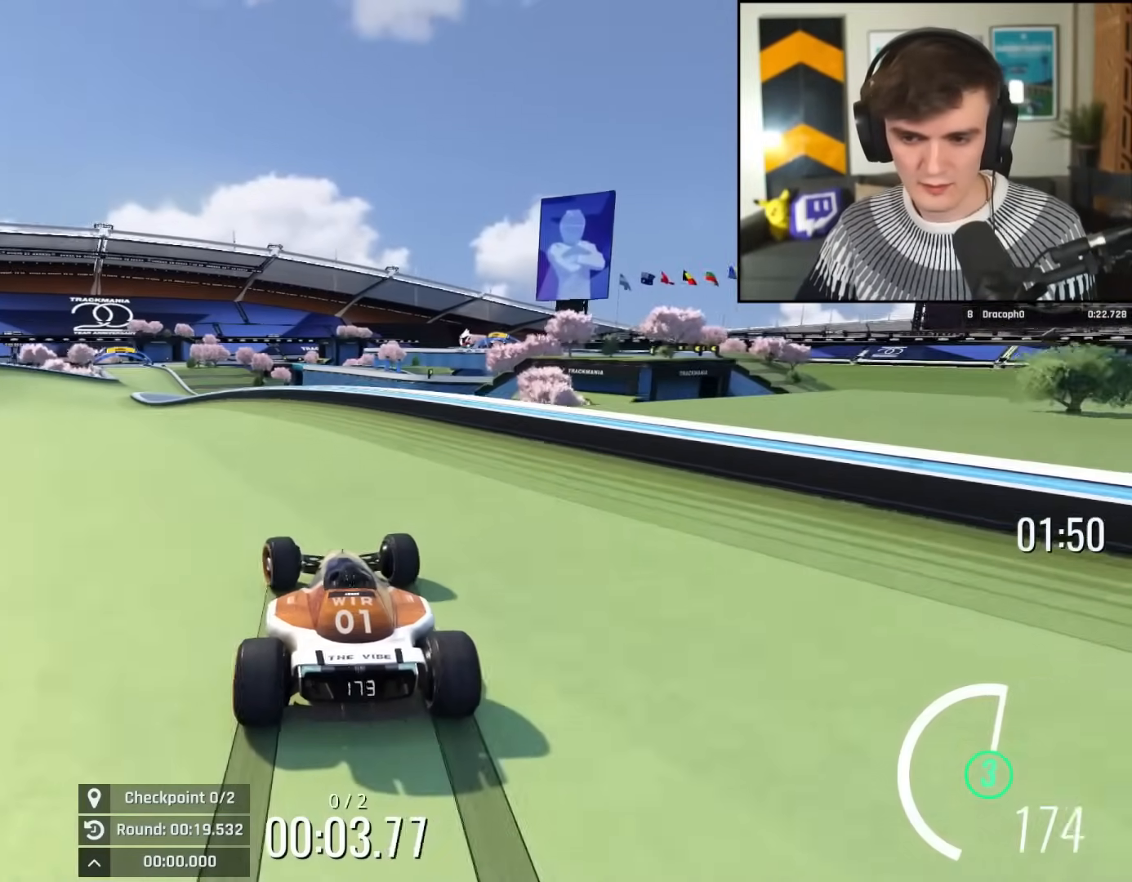
{"keys": ["up"], "events": [[16, "left", "up"], [66, "left", "down"], [150, "left", "up"], [250, "left", "down"], [333, "left", "up"]]}
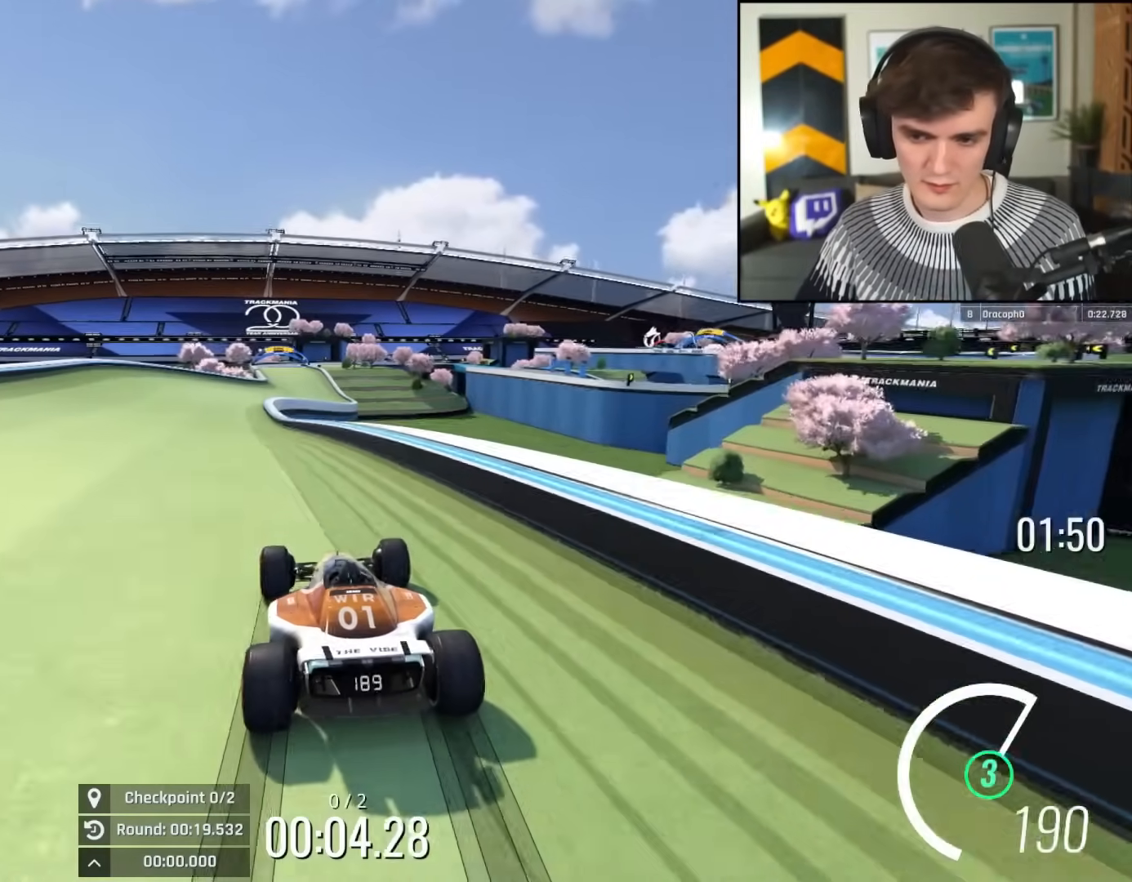
{"keys": ["right", "up"], "events": [[167, "left", "down"], [267, "left", "up"], [317, "left", "down"], [451, "left", "up"], [501, "right", "down"]]}
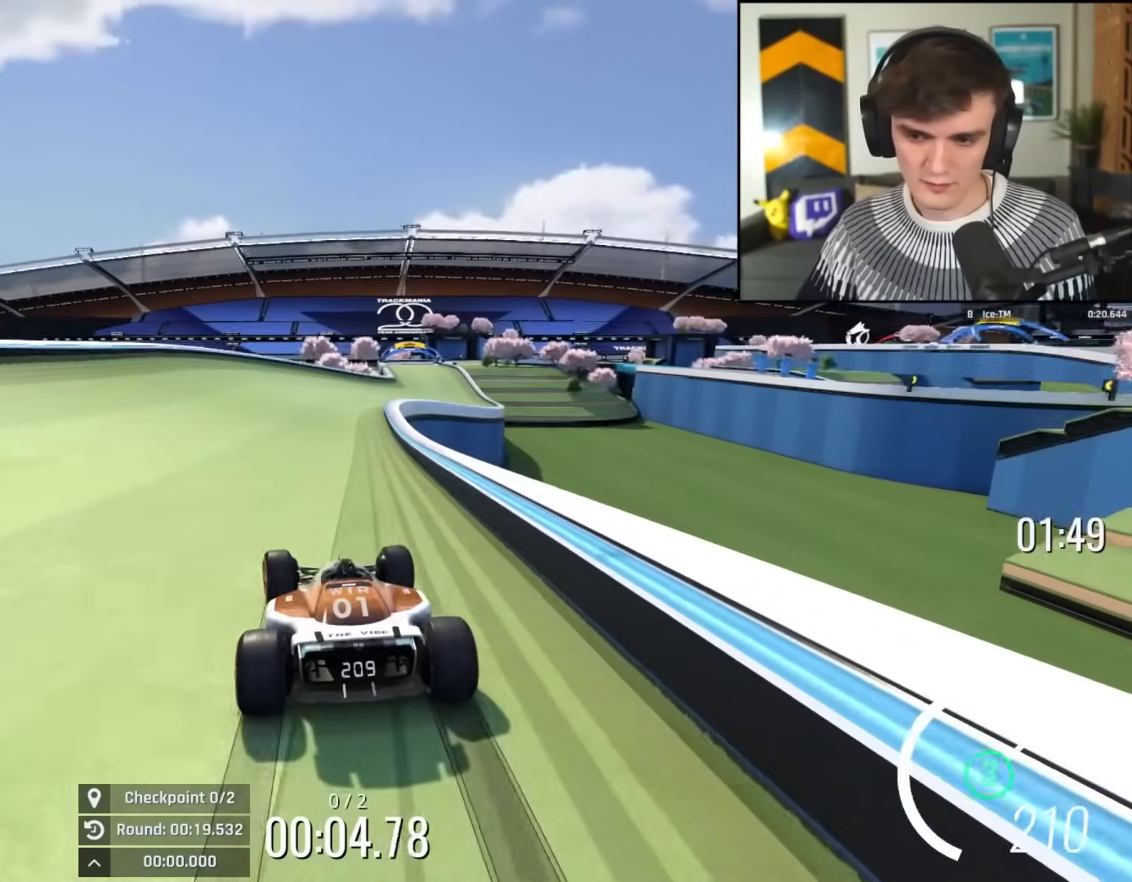
{"keys": ["up"], "events": [[233, "right", "up"], [283, "left", "down"], [417, "left", "up"]]}
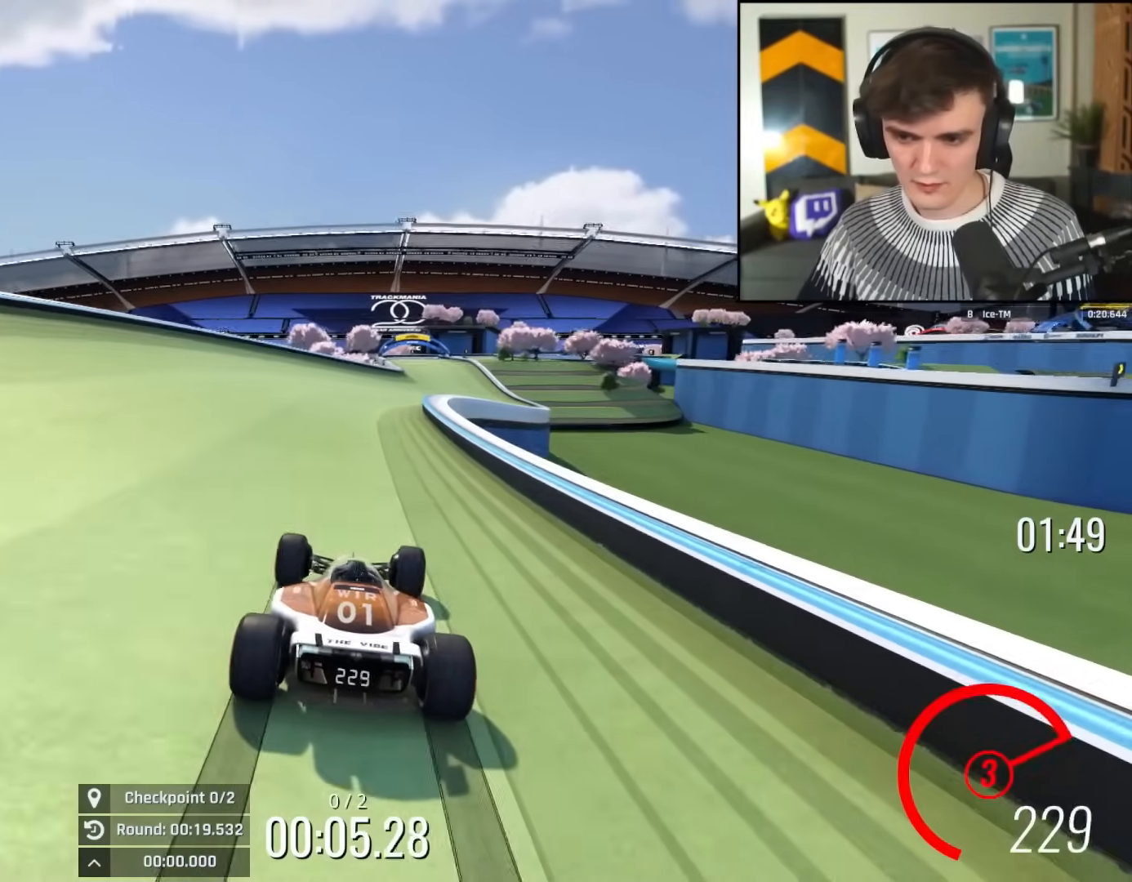
{"keys": ["up"], "events": [[17, "right", "down"], [100, "right", "up"], [384, "right", "down"], [434, "right", "up"]]}
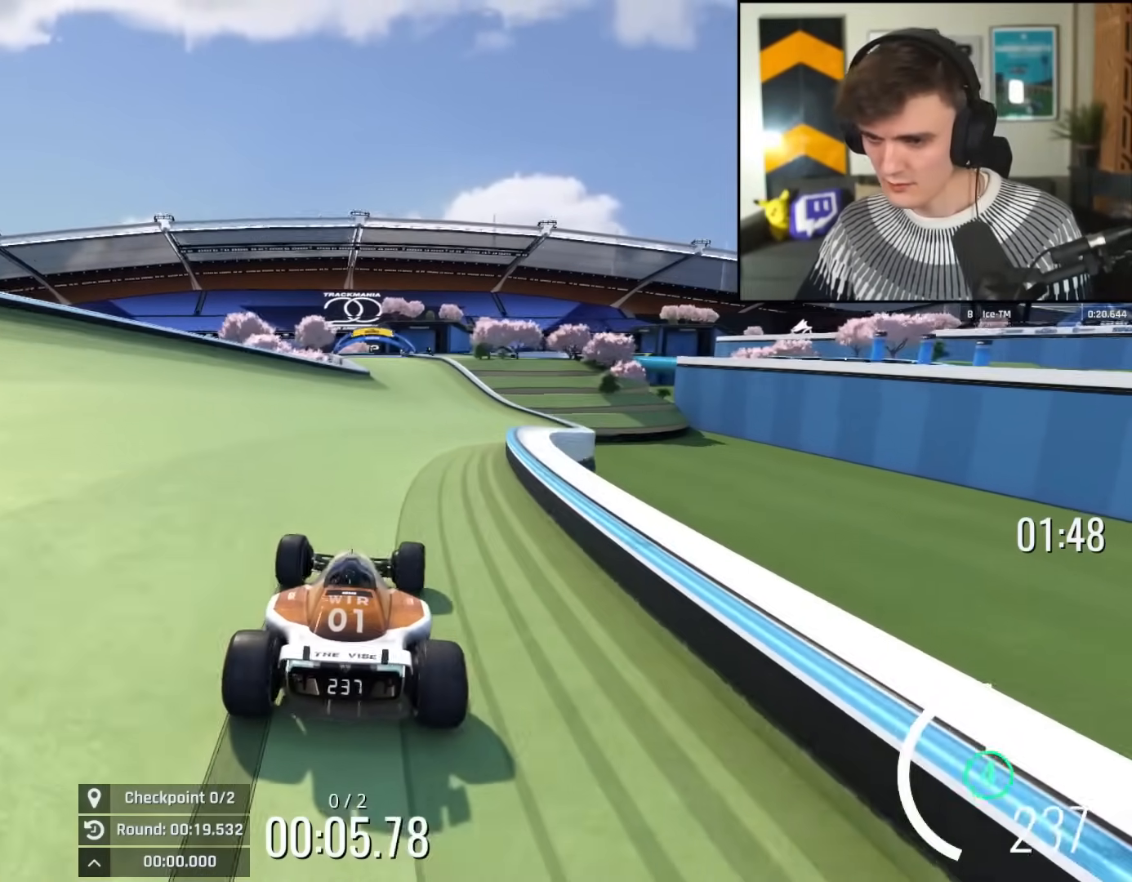
{"keys": ["left", "up"], "events": [[166, "right", "down"], [317, "right", "up"], [400, "left", "down"]]}
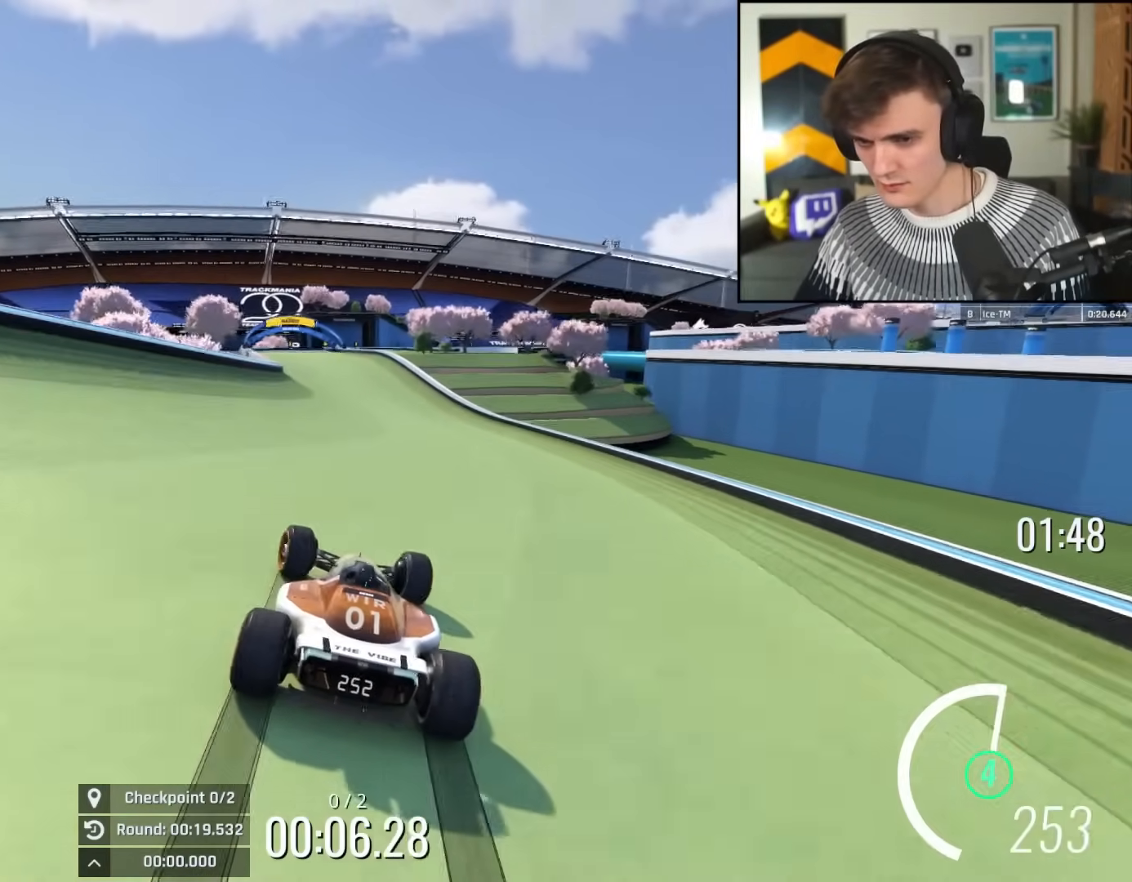
{"keys": ["right", "up"], "events": [[184, "left", "up"], [417, "right", "down"]]}
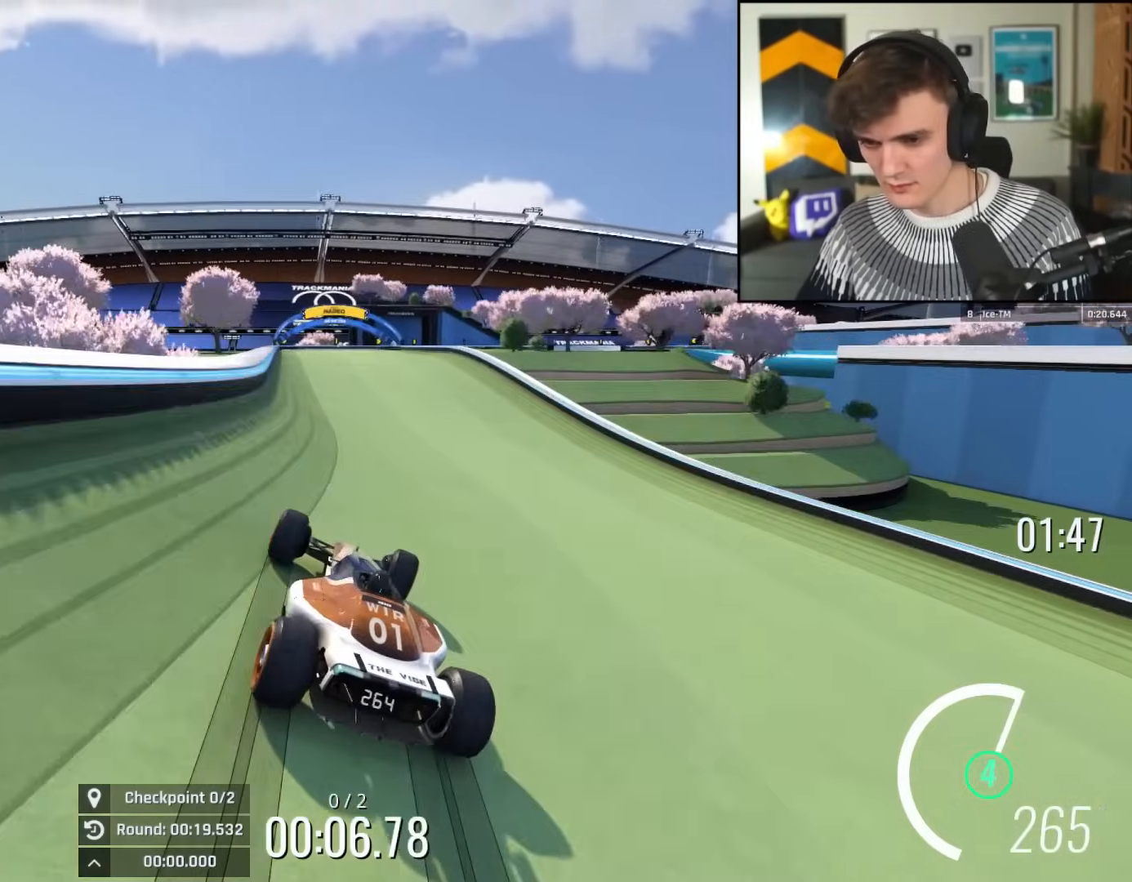
{"keys": ["up"], "events": [[16, "right", "up"], [100, "left", "down"], [200, "left", "up"], [433, "left", "down"], [483, "left", "up"]]}
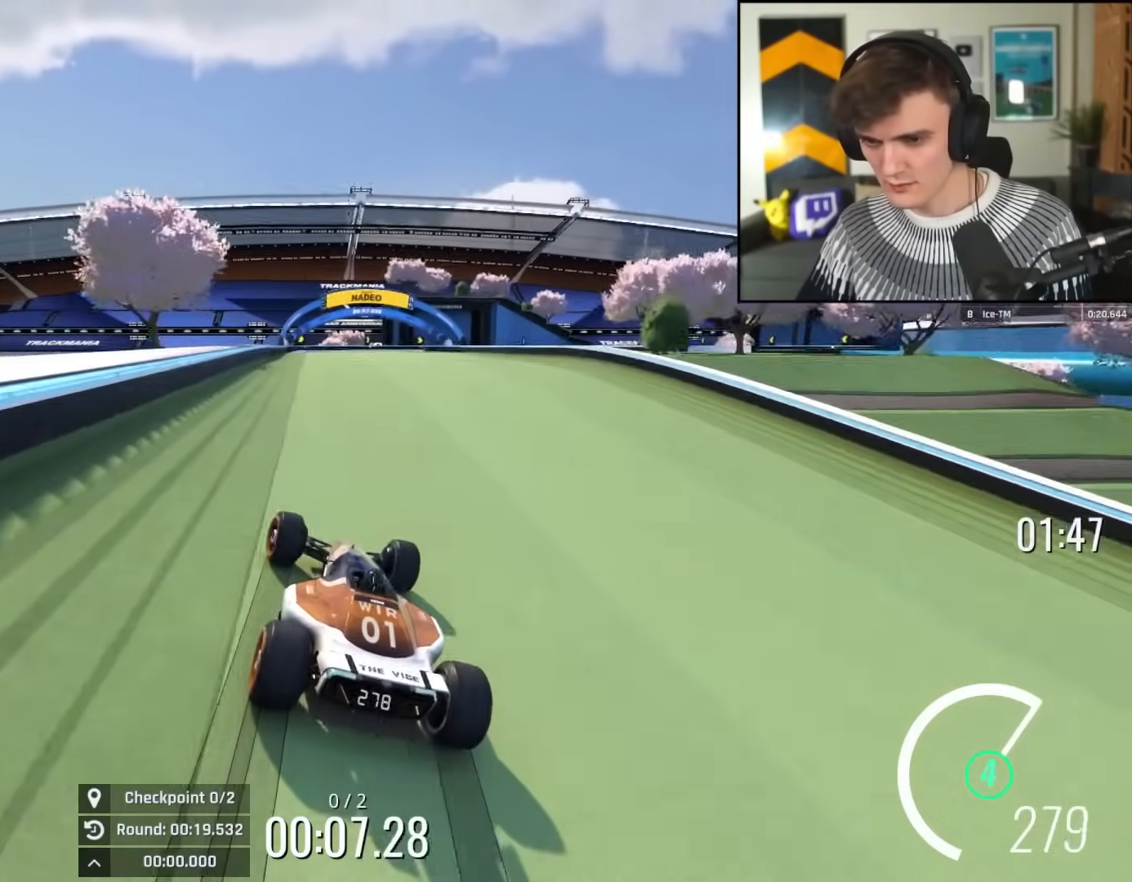
{"keys": ["right", "up"], "events": [[267, "right", "down"], [451, "right", "up"], [501, "right", "down"]]}
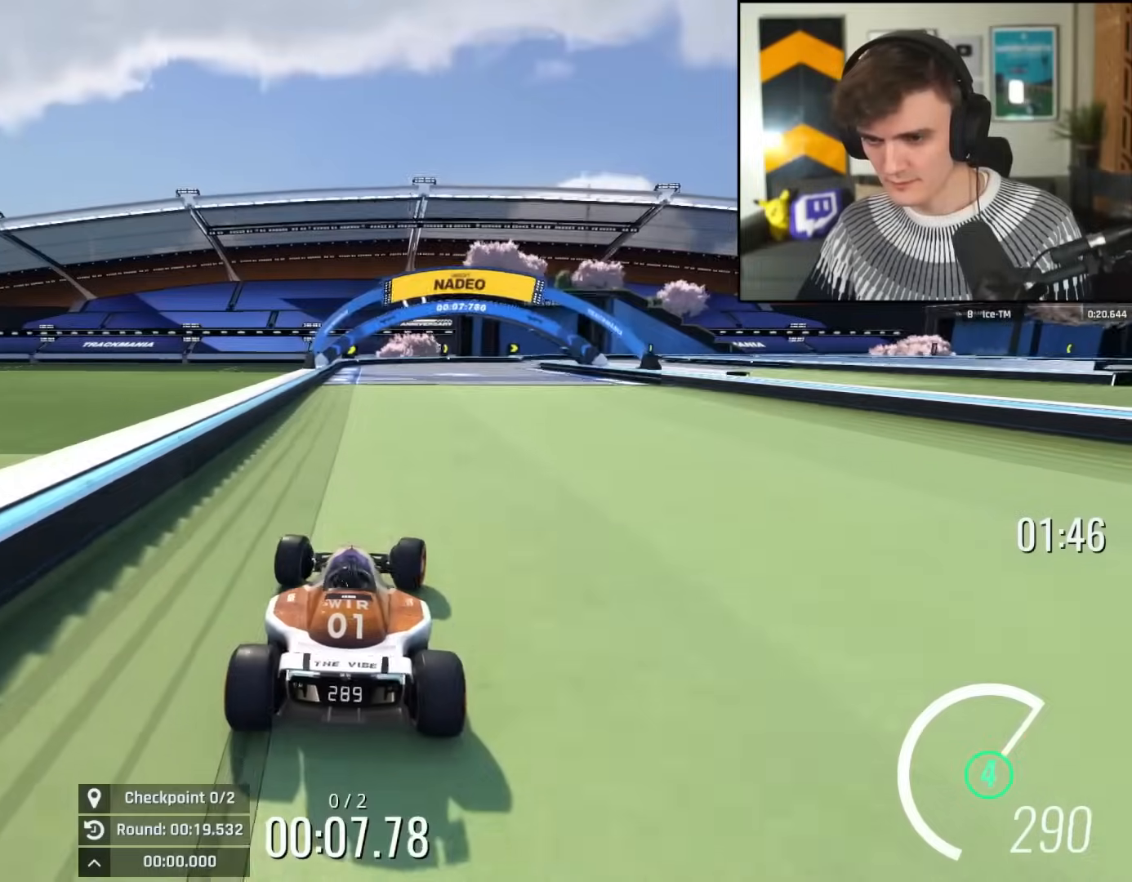
{"keys": ["right", "up"], "events": []}
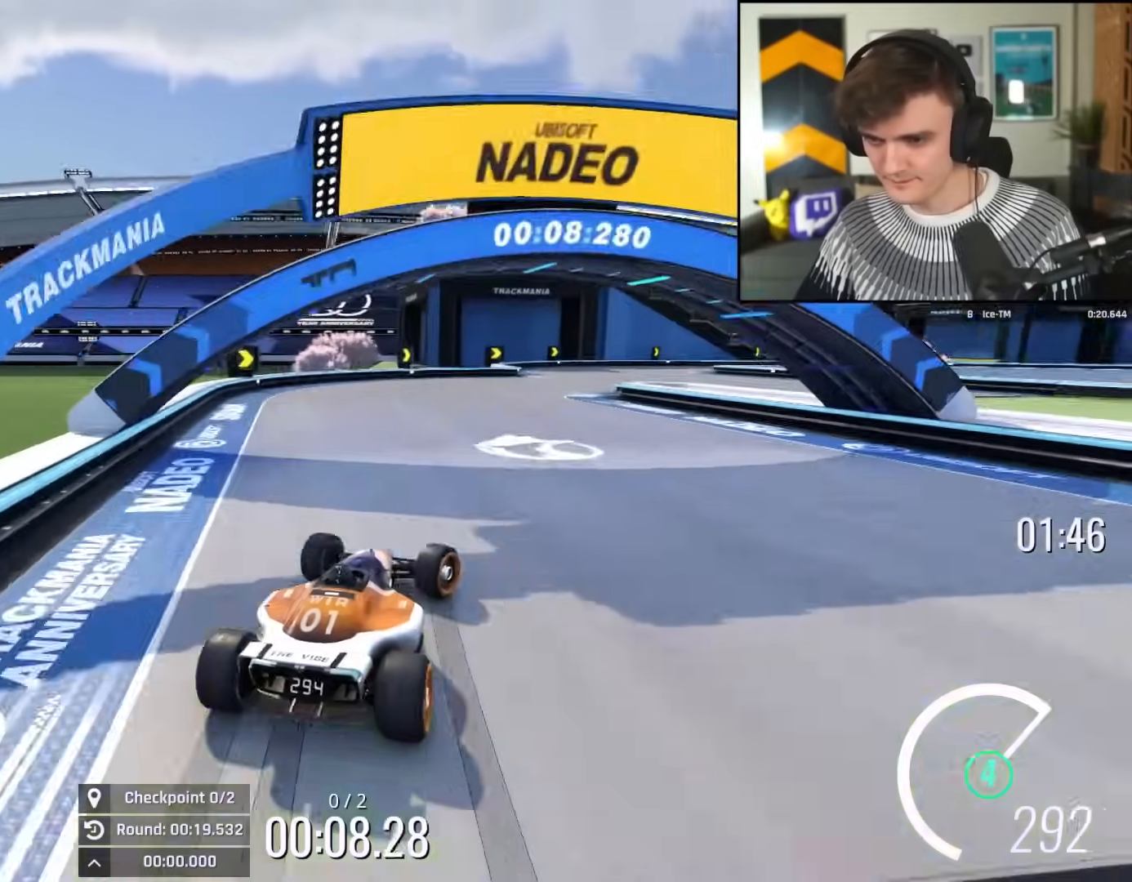
{"keys": ["brake", "right", "up"], "events": [[67, "brake", "down"], [100, "brake", "up"], [200, "brake", "down"]]}
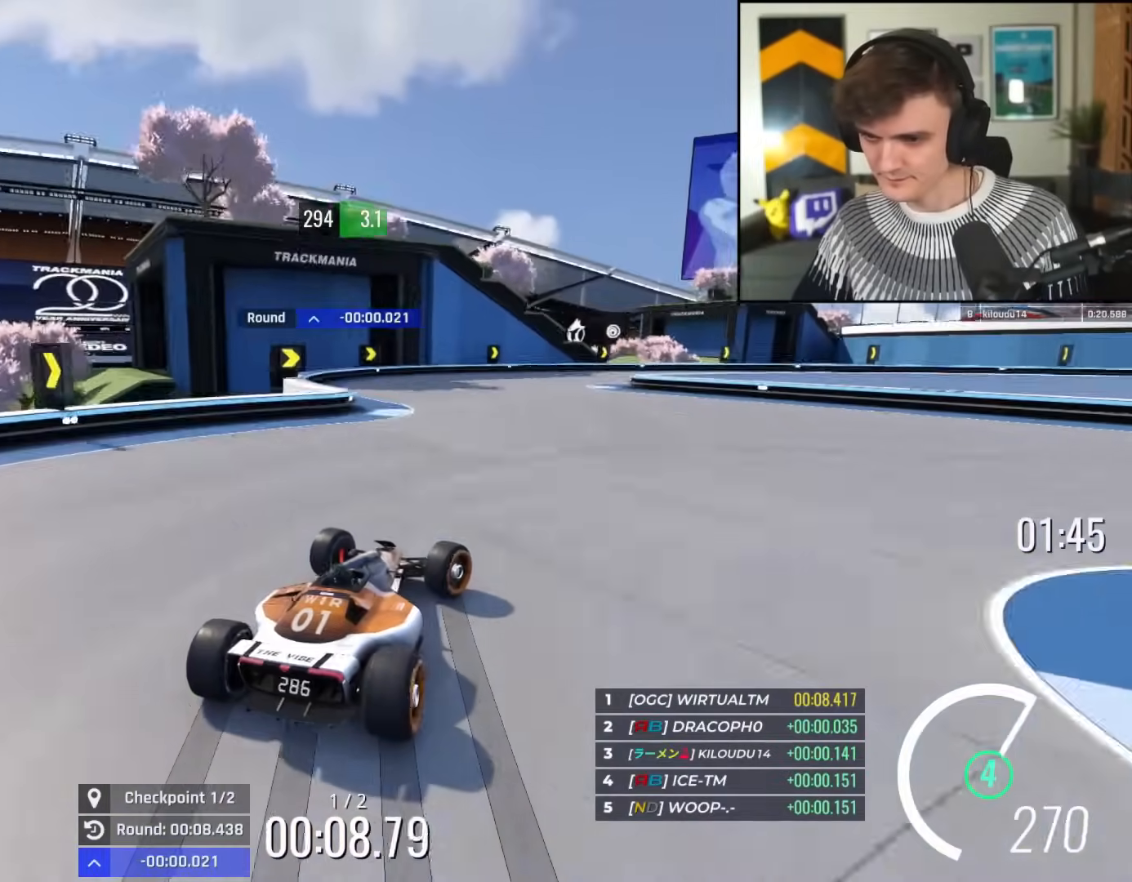
{"keys": ["right", "up"], "events": [[66, "up", "up"], [166, "up", "down"], [317, "brake", "up"]]}
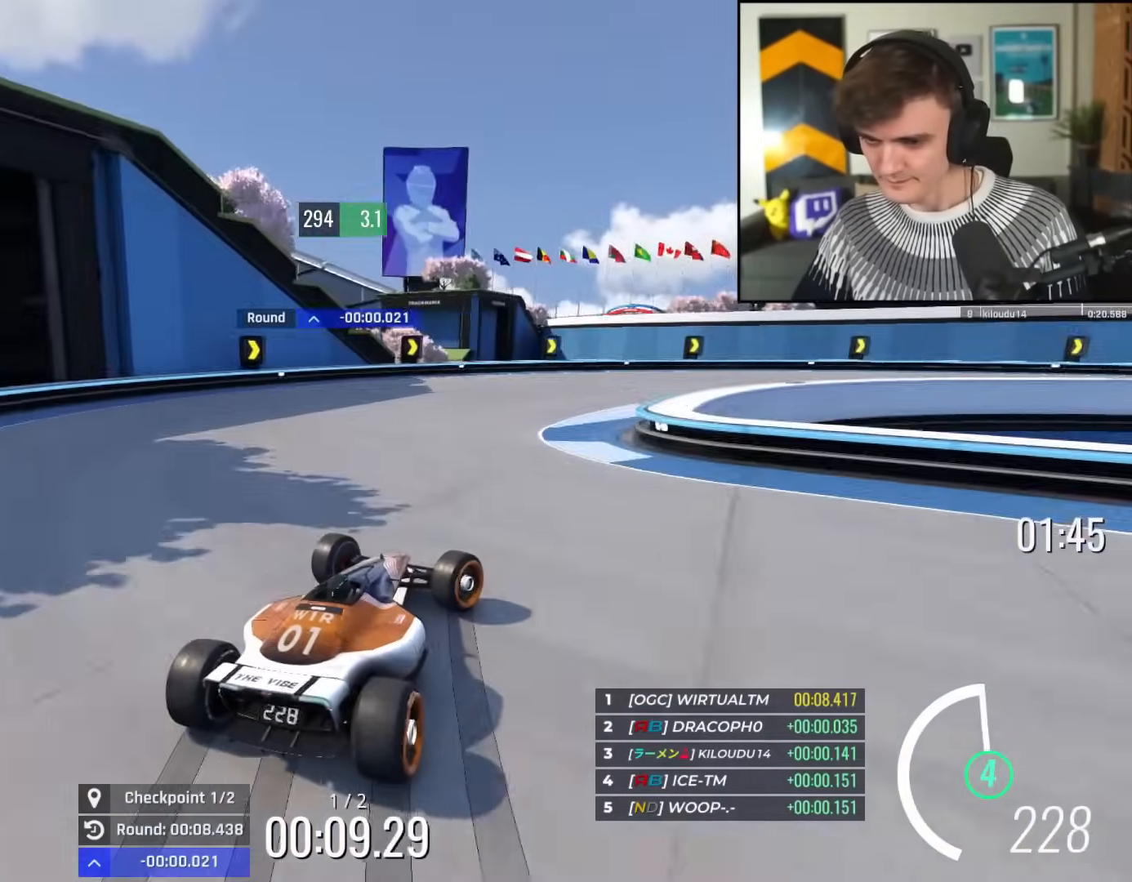
{"keys": ["right"], "events": [[50, "brake", "down"], [83, "brake", "up"], [467, "up", "up"]]}
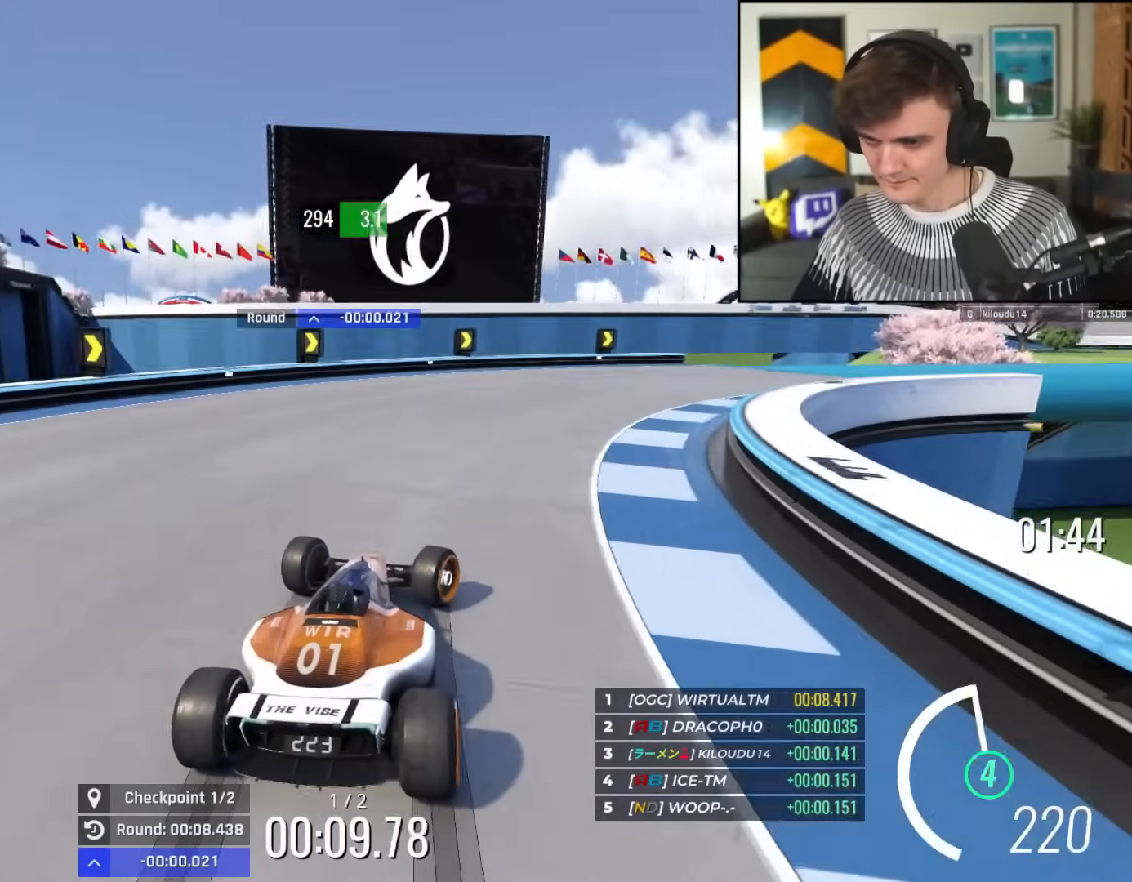
{"keys": ["right", "up"], "events": [[66, "up", "down"]]}
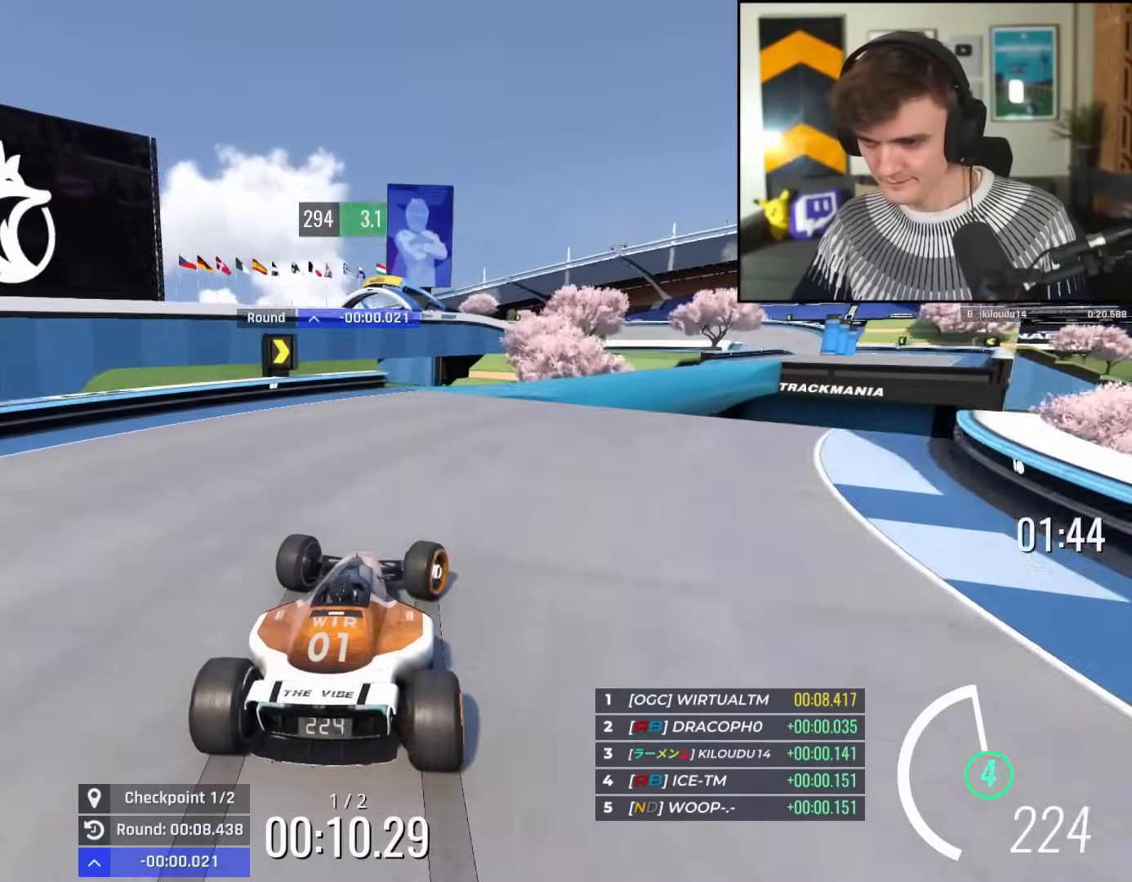
{"keys": ["right", "up"], "events": [[117, "right", "up"], [167, "right", "down"], [350, "right", "up"], [451, "right", "down"]]}
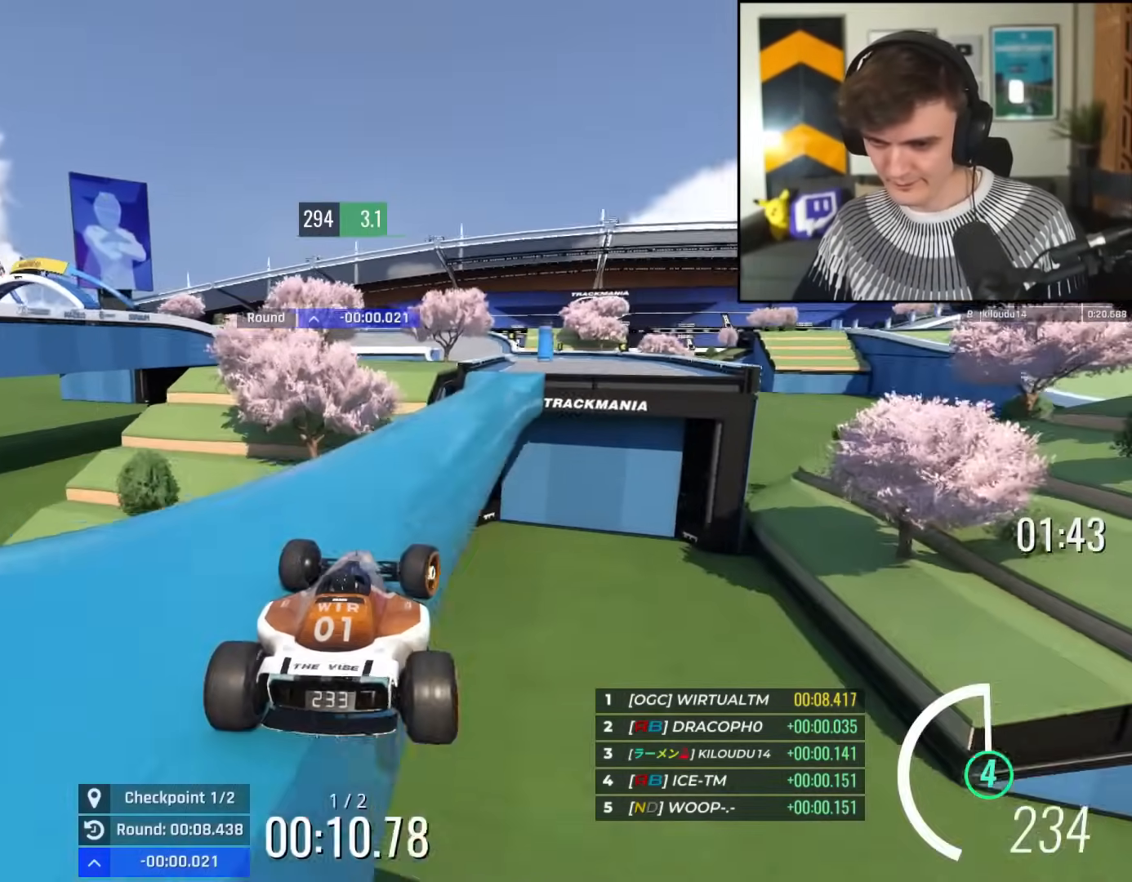
{"keys": ["left", "up"], "events": [[100, "right", "up"], [283, "right", "down"], [367, "right", "up"], [467, "left", "down"]]}
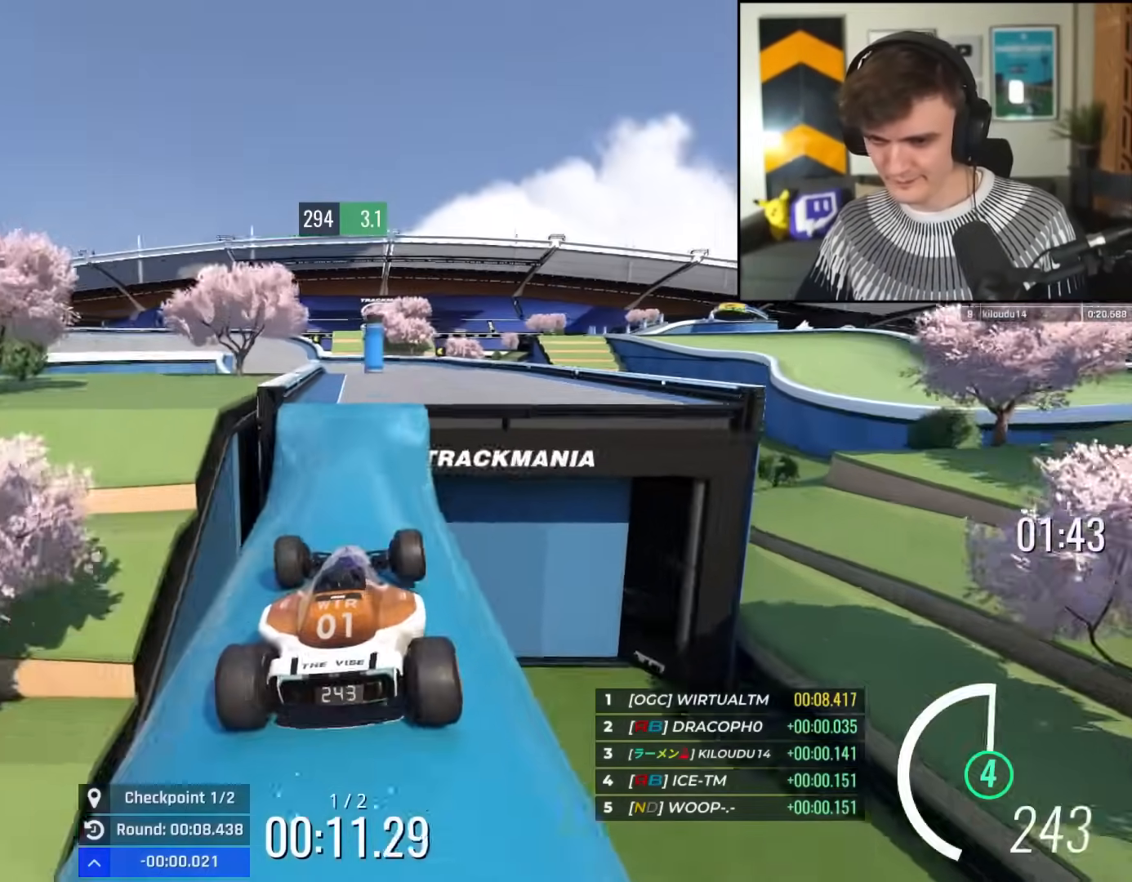
{"keys": ["up"], "events": [[67, "left", "up"], [100, "right", "down"], [484, "right", "up"]]}
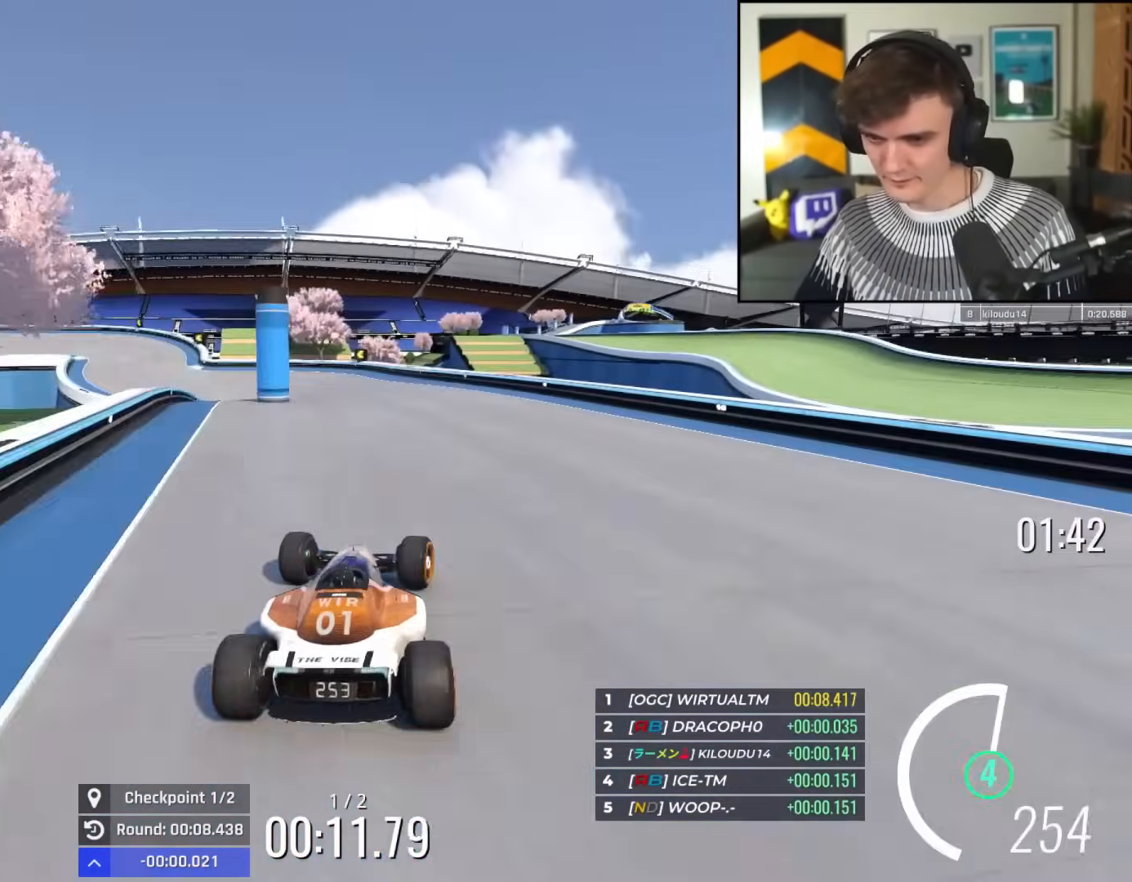
{"keys": ["left", "up"], "events": [[66, "left", "down"], [266, "left", "up"], [300, "left", "down"]]}